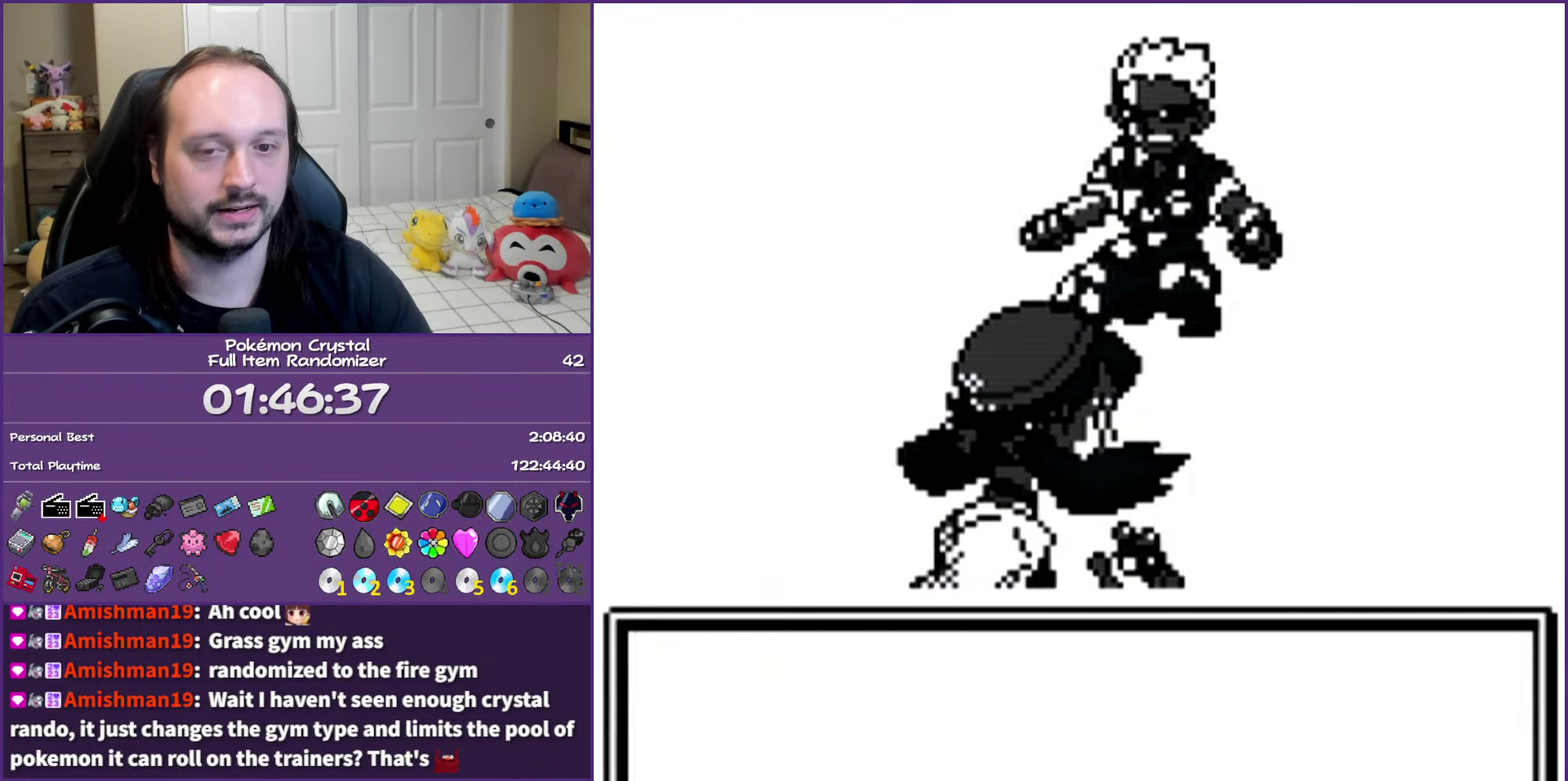
Gameplay with a controller (Nintendo layout); each line is a JSON object with the inputs held at the frame after it. "events" lists button and stick changes between this image and that frame as [ms after this image, input, new state], when the widget could be followed in between. Not read: L3 R3.
{"buttons": ["A"], "events": []}
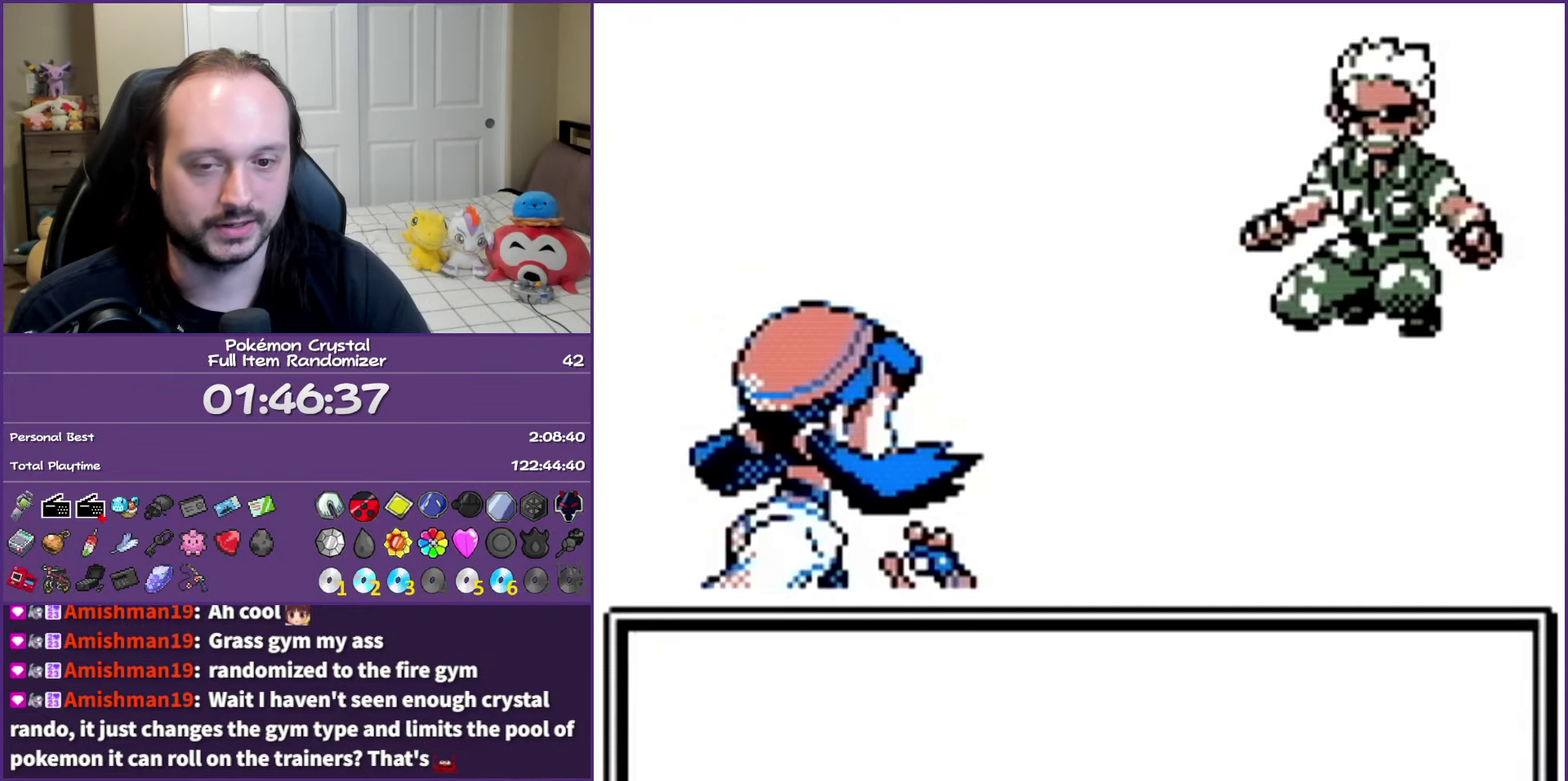
{"buttons": ["A"], "events": []}
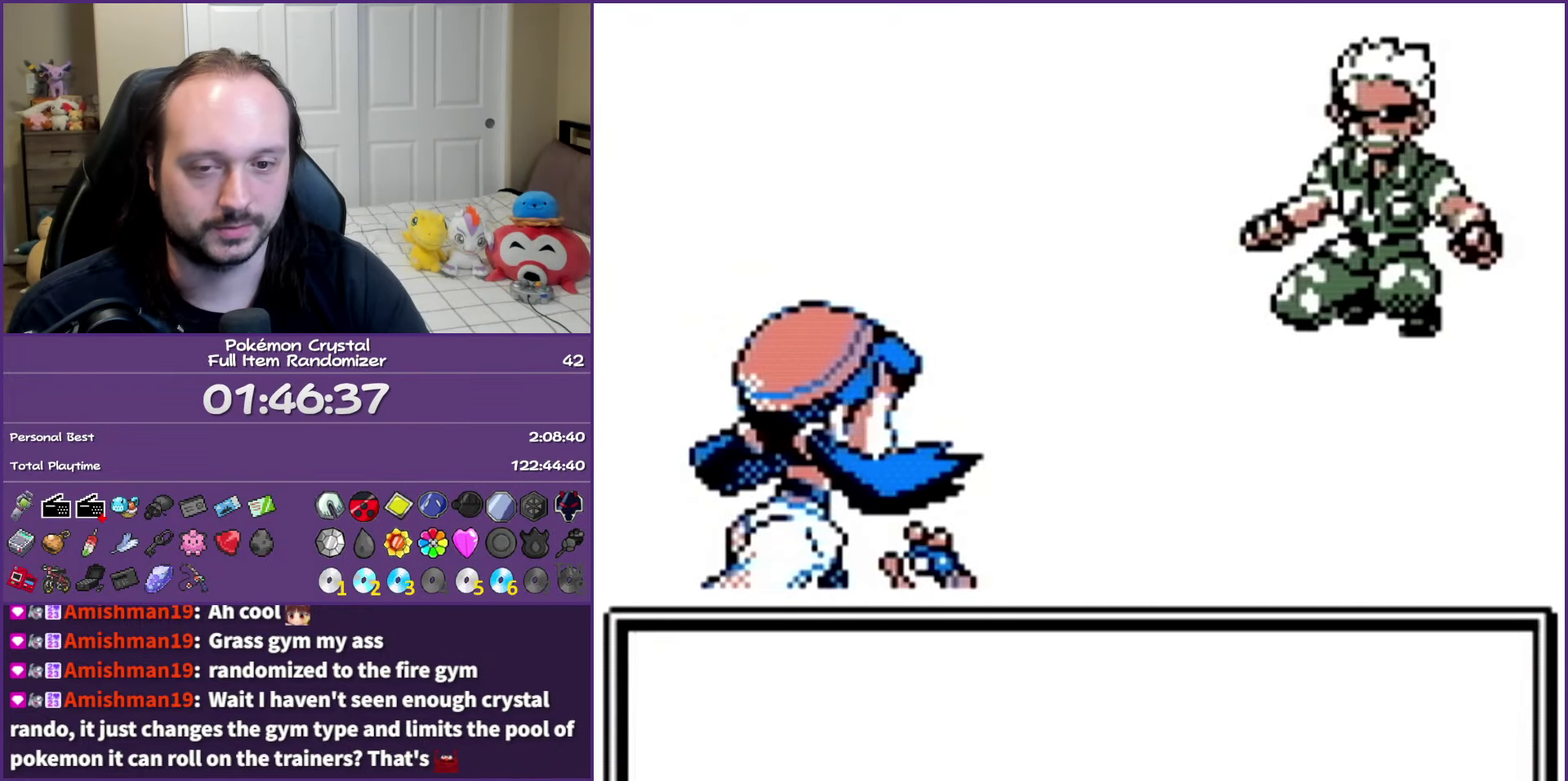
{"buttons": ["A"], "events": []}
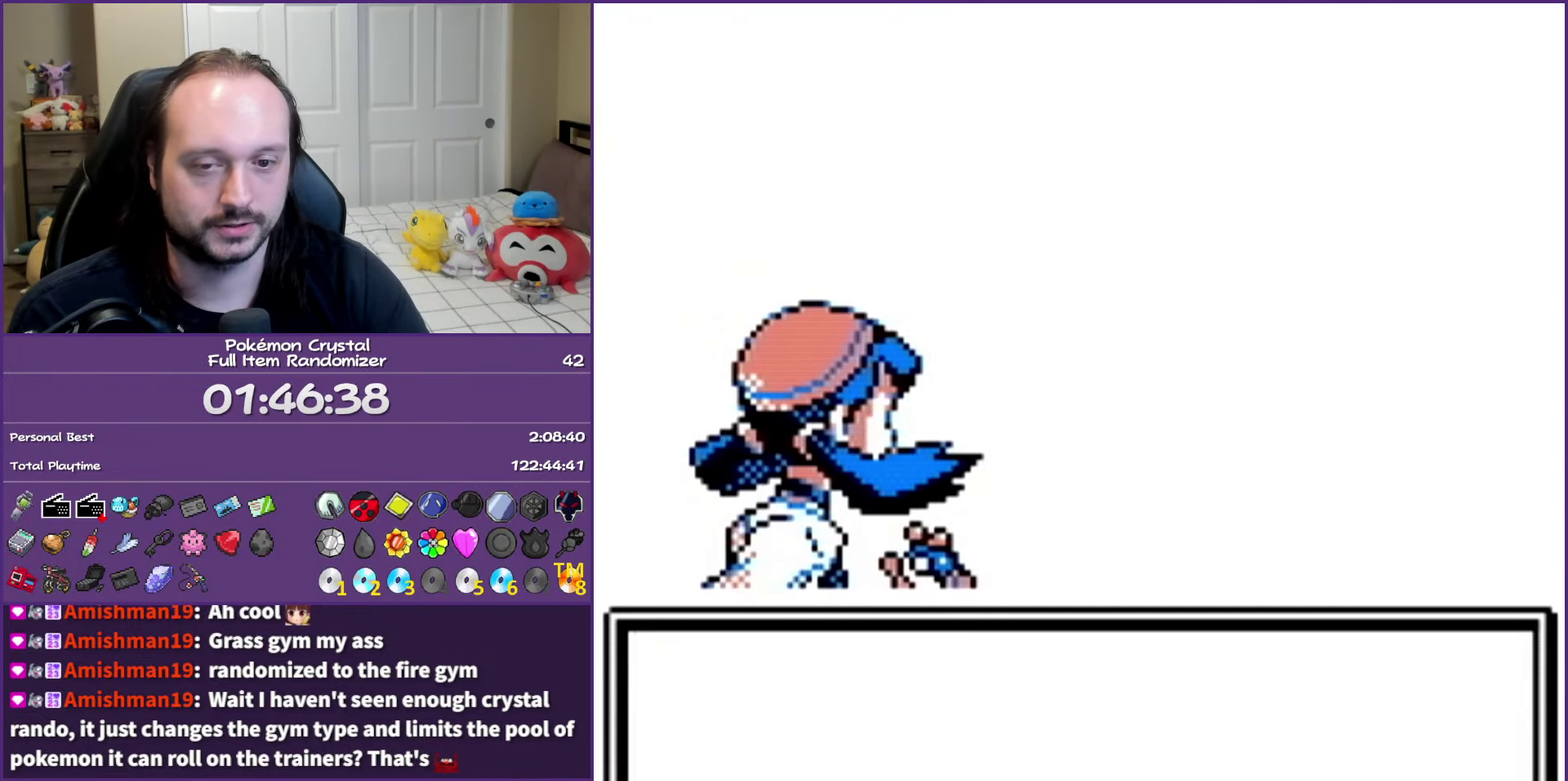
{"buttons": ["A"], "events": []}
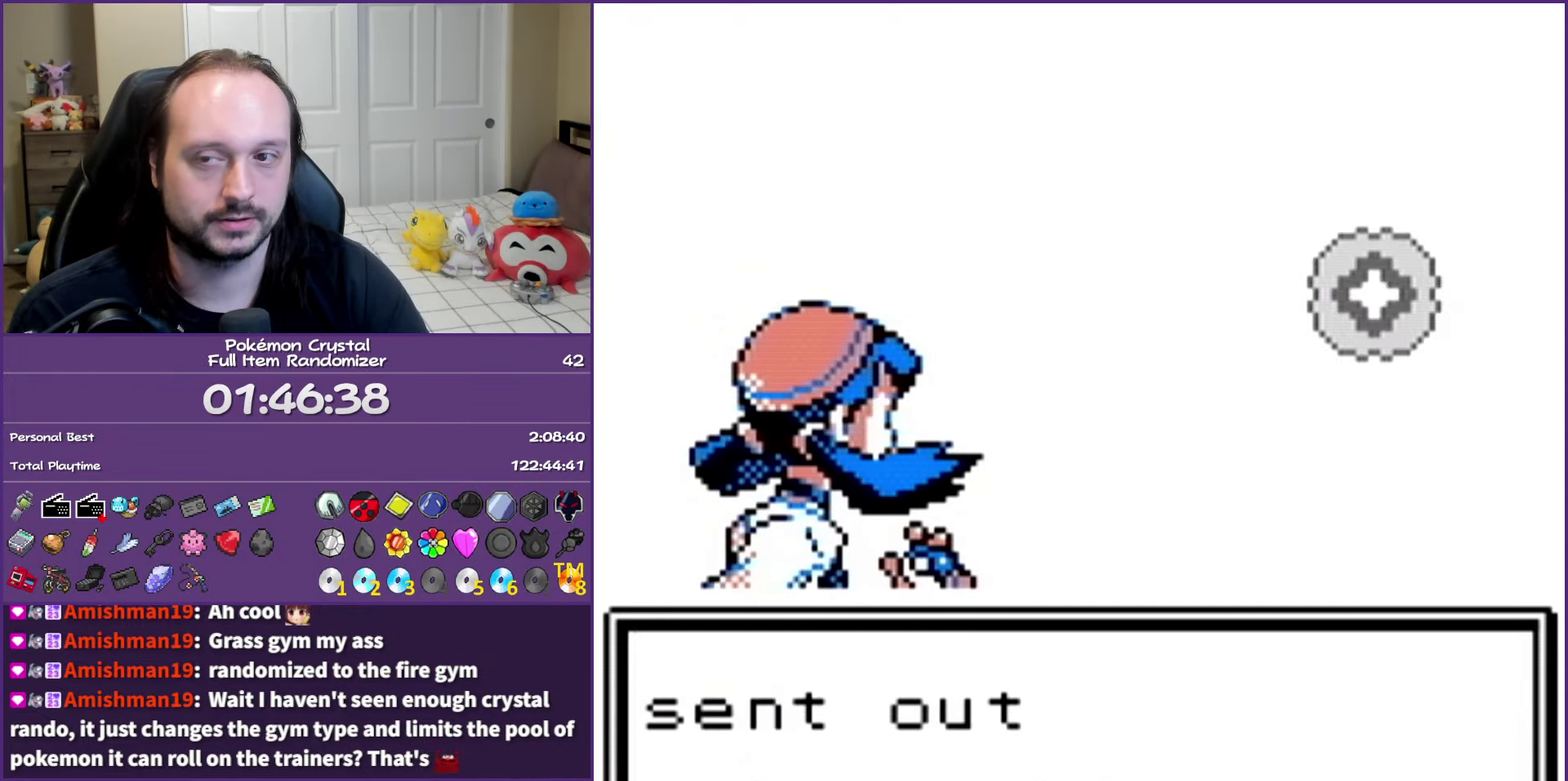
{"buttons": ["A"], "events": []}
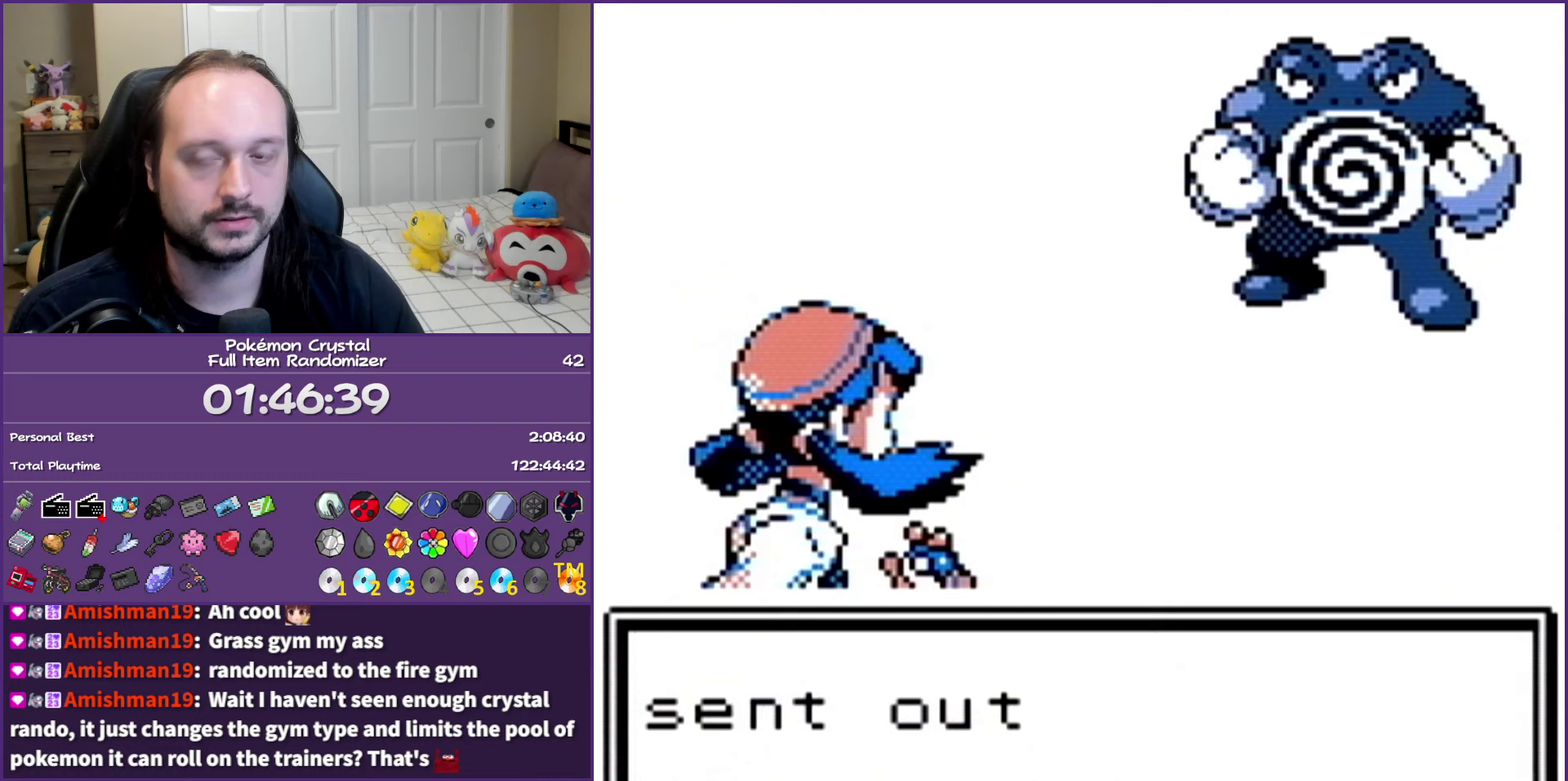
{"buttons": ["A"], "events": []}
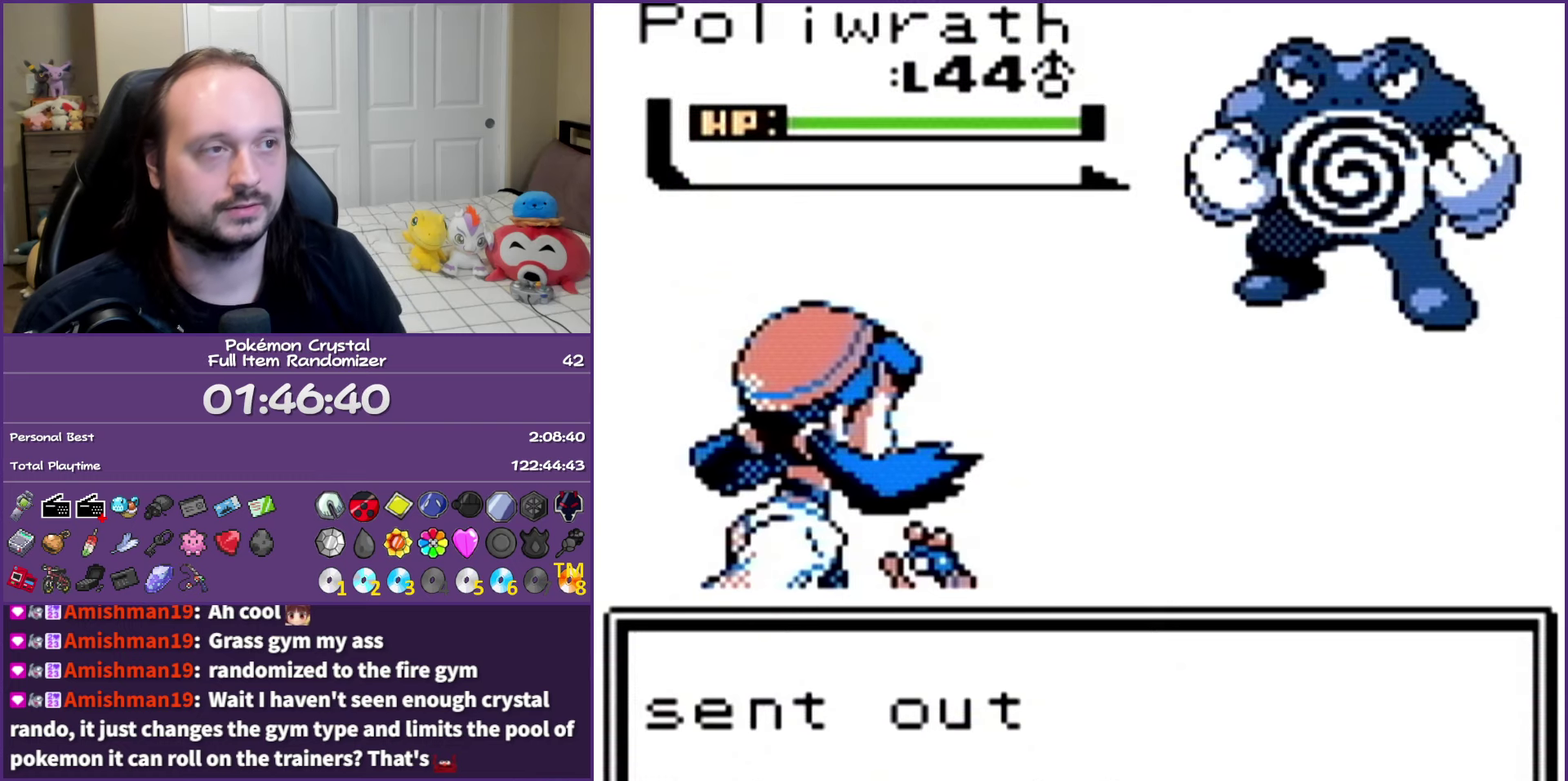
{"buttons": ["A"], "events": [[117, "A", "up"], [400, "A", "down"]]}
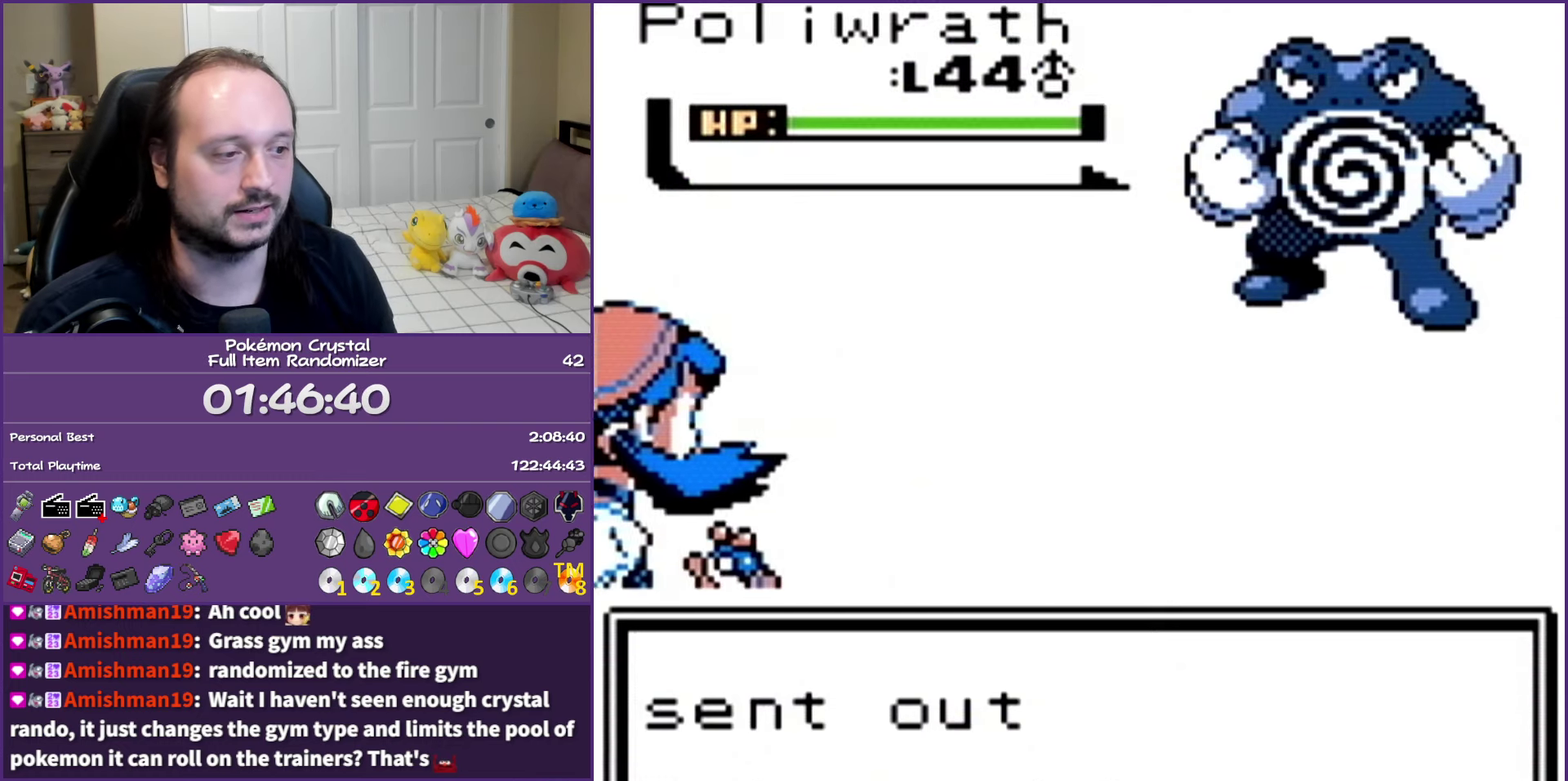
{"buttons": ["A"], "events": [[50, "A", "up"], [317, "A", "down"]]}
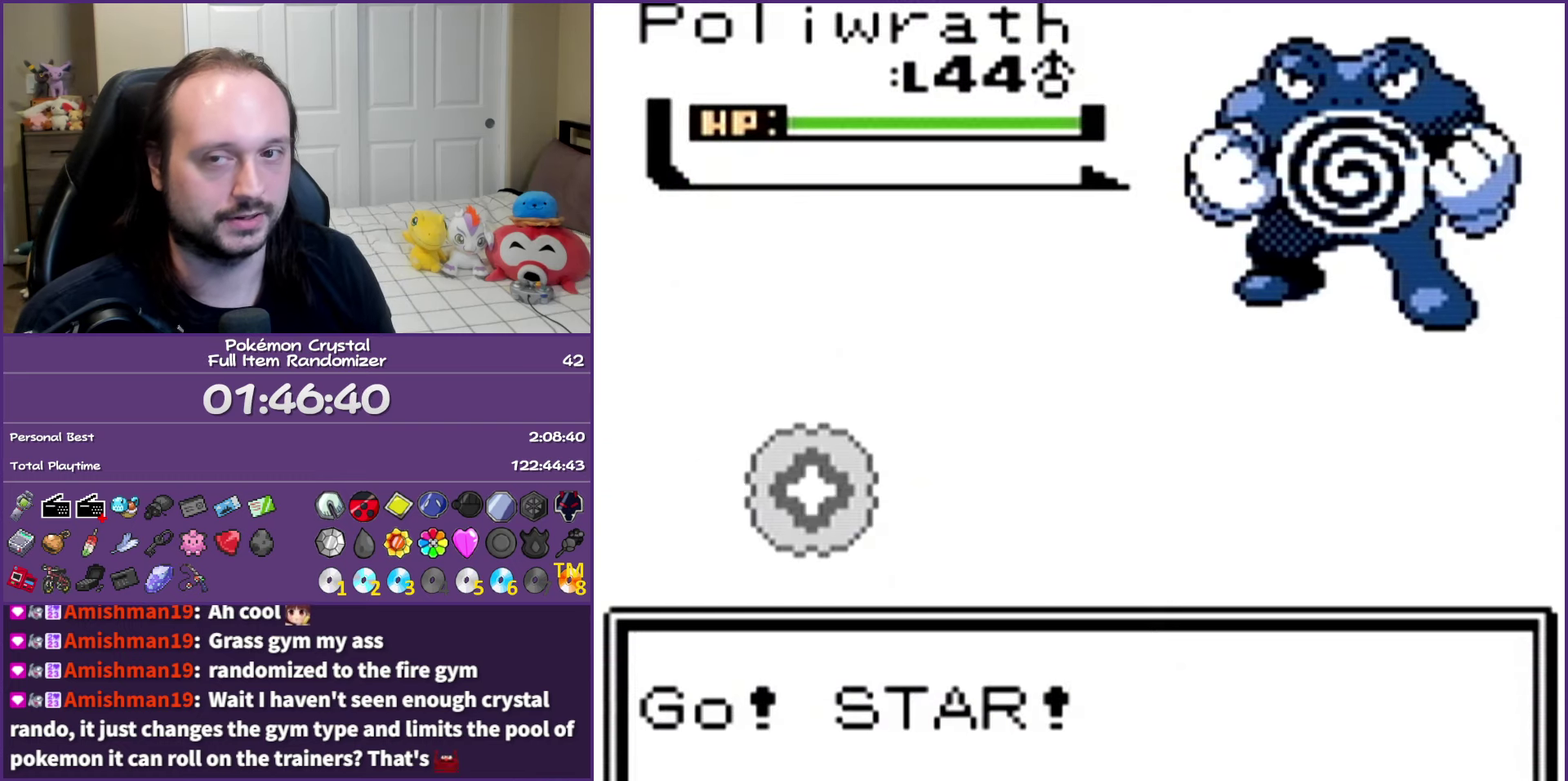
{"buttons": ["B"], "events": [[17, "A", "up"], [117, "B", "down"]]}
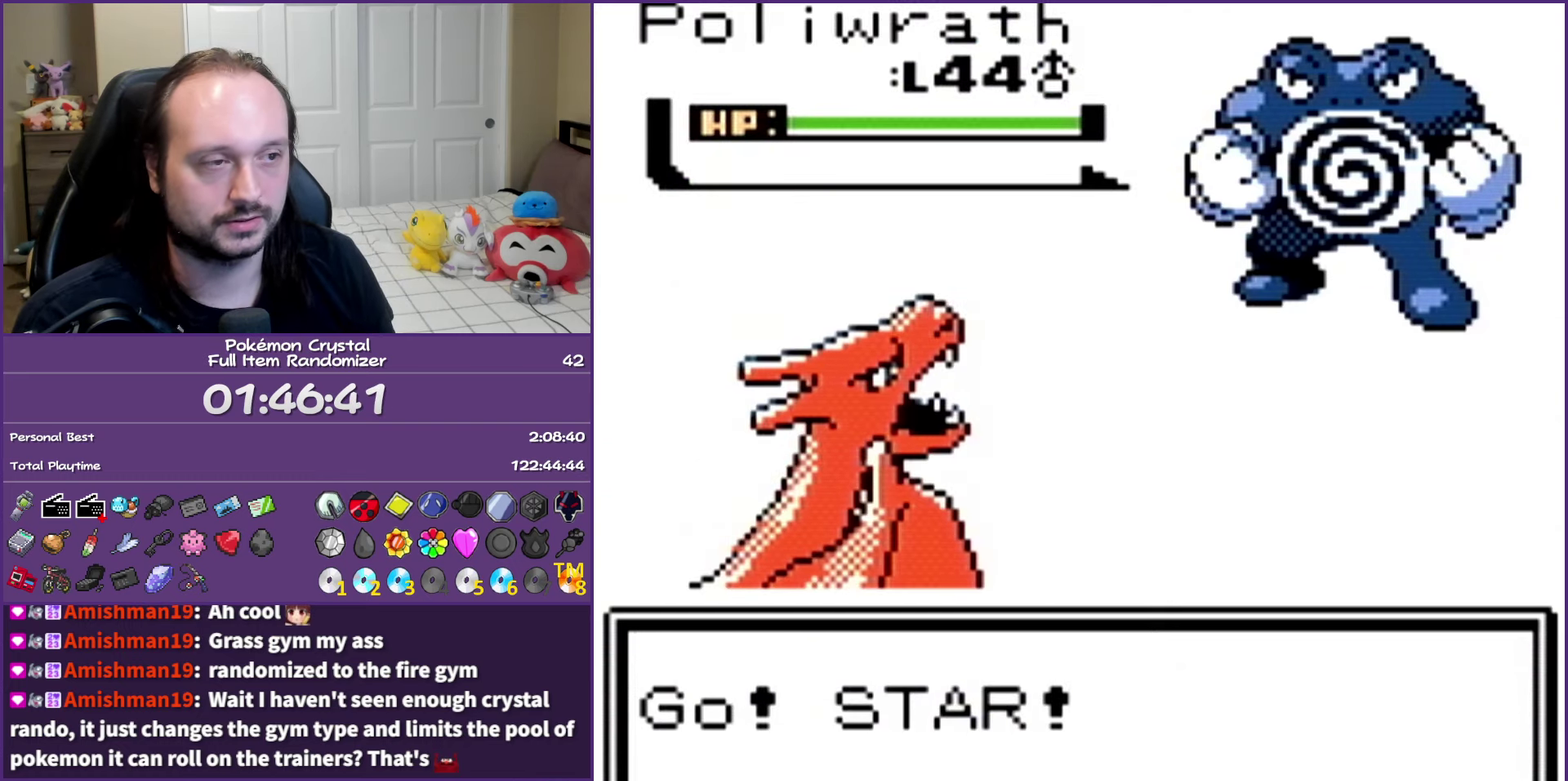
{"buttons": ["A"], "events": [[250, "B", "up"], [483, "A", "down"]]}
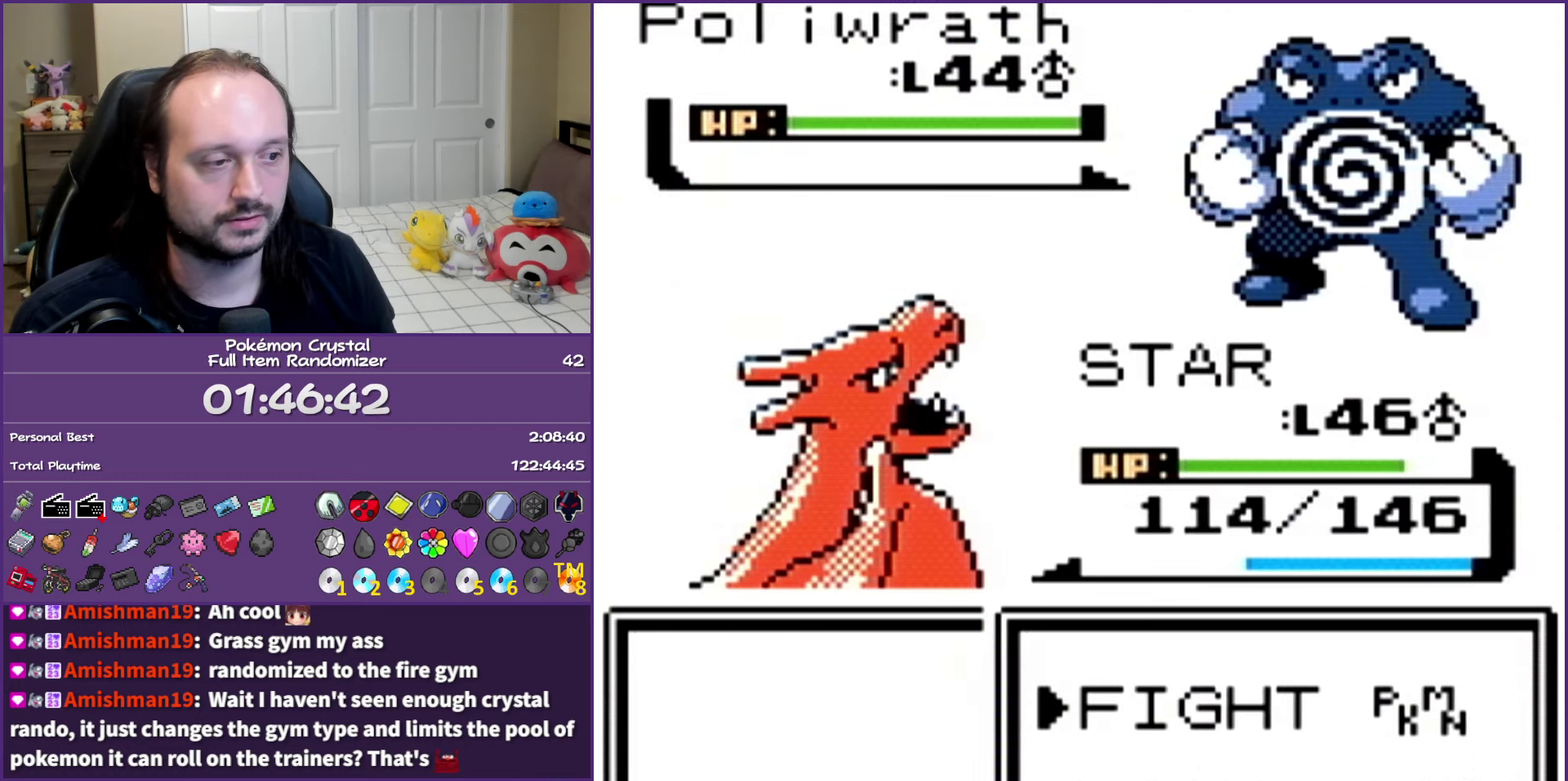
{"buttons": [], "events": [[133, "A", "up"]]}
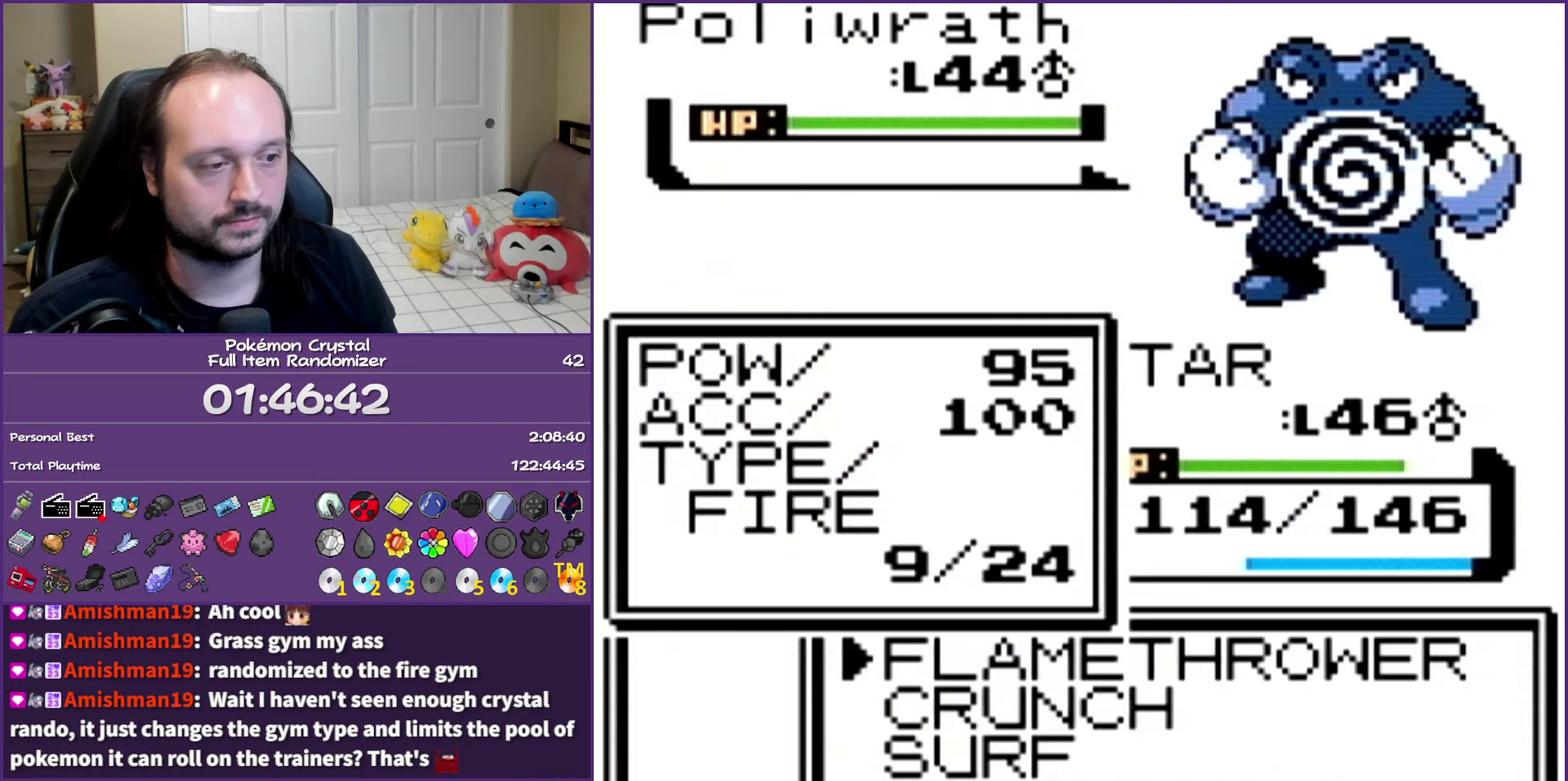
{"buttons": ["A"], "events": [[400, "A", "down"]]}
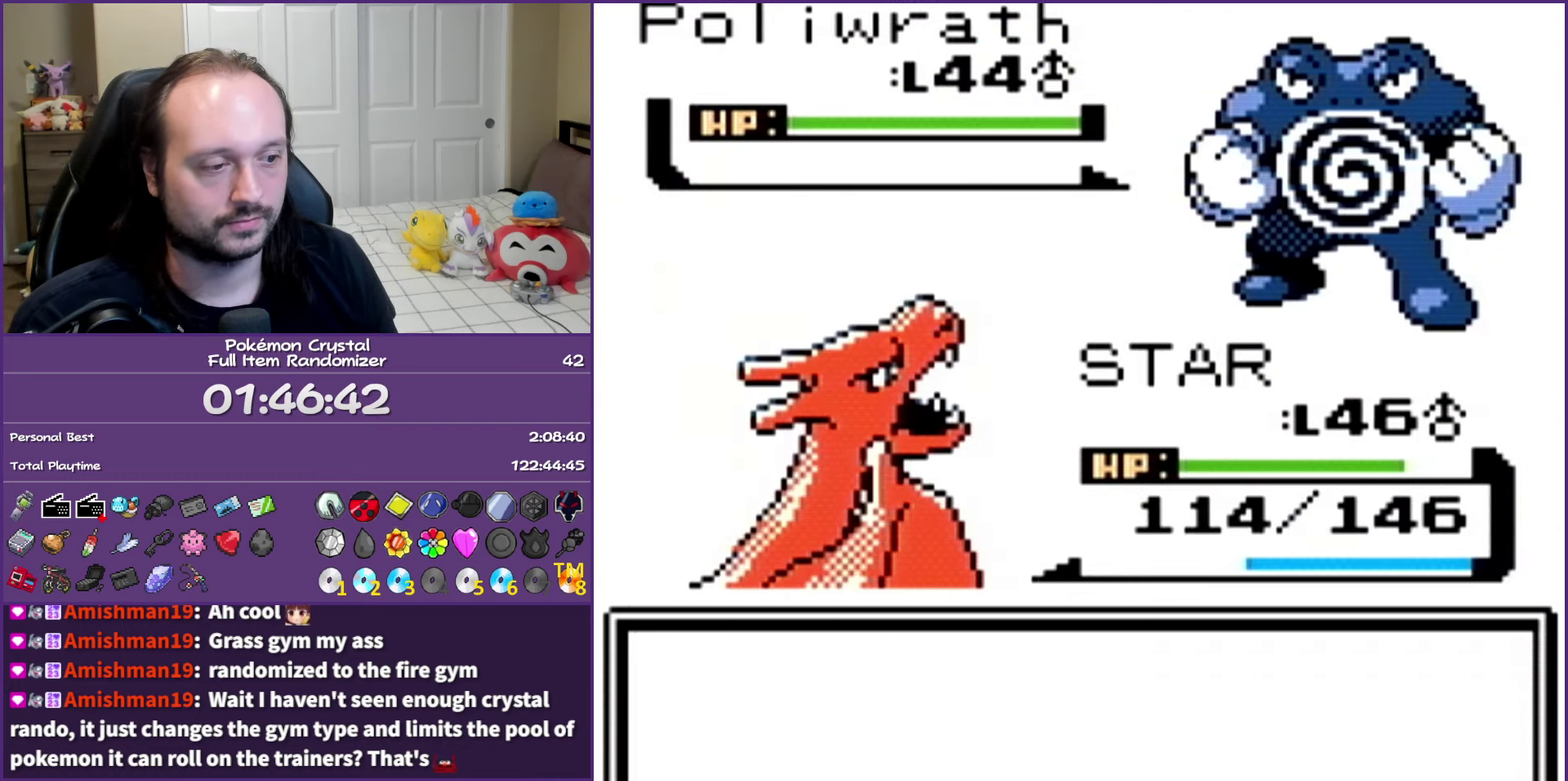
{"buttons": [], "events": [[467, "A", "up"]]}
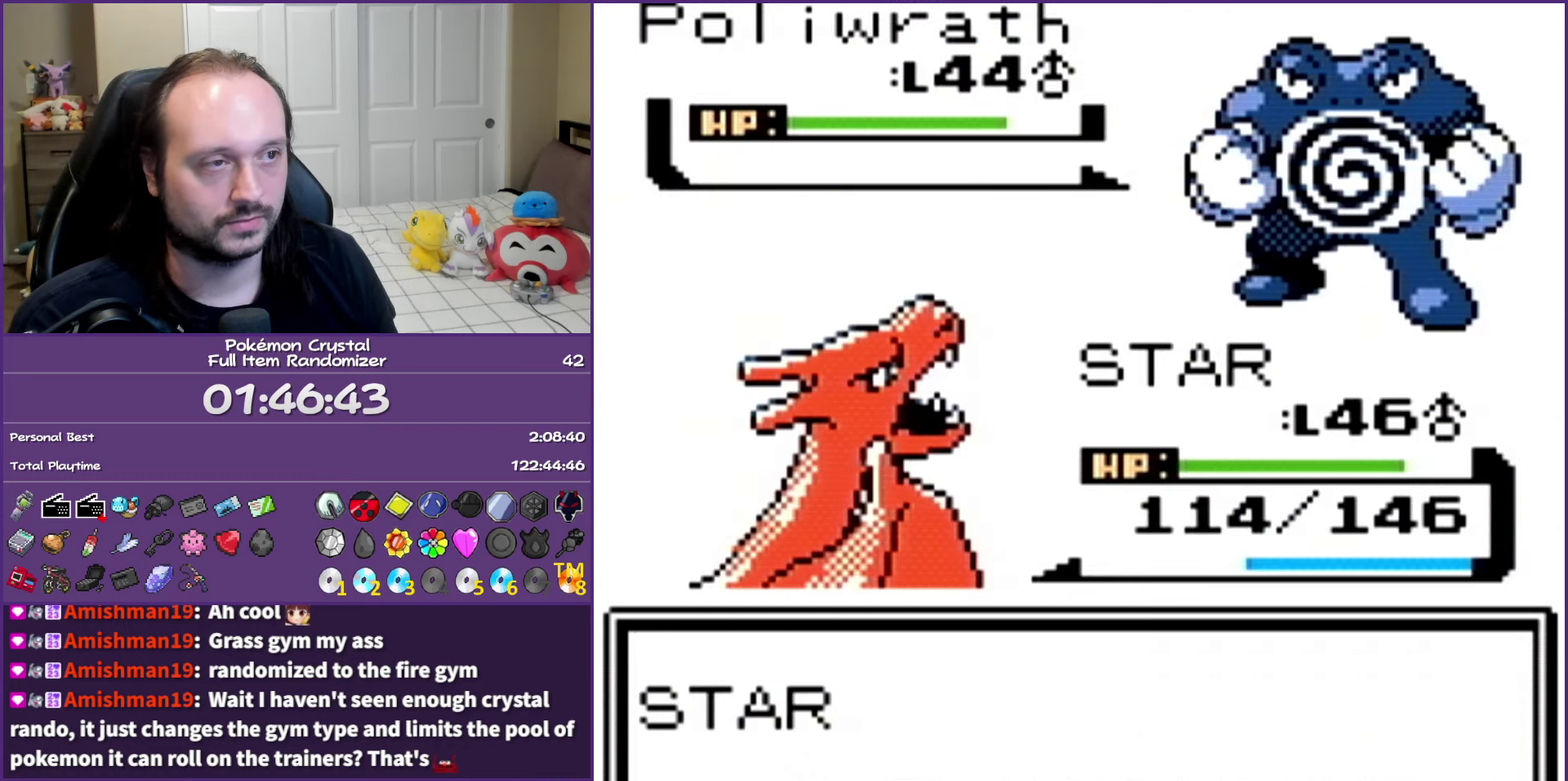
{"buttons": ["B"], "events": [[17, "B", "down"]]}
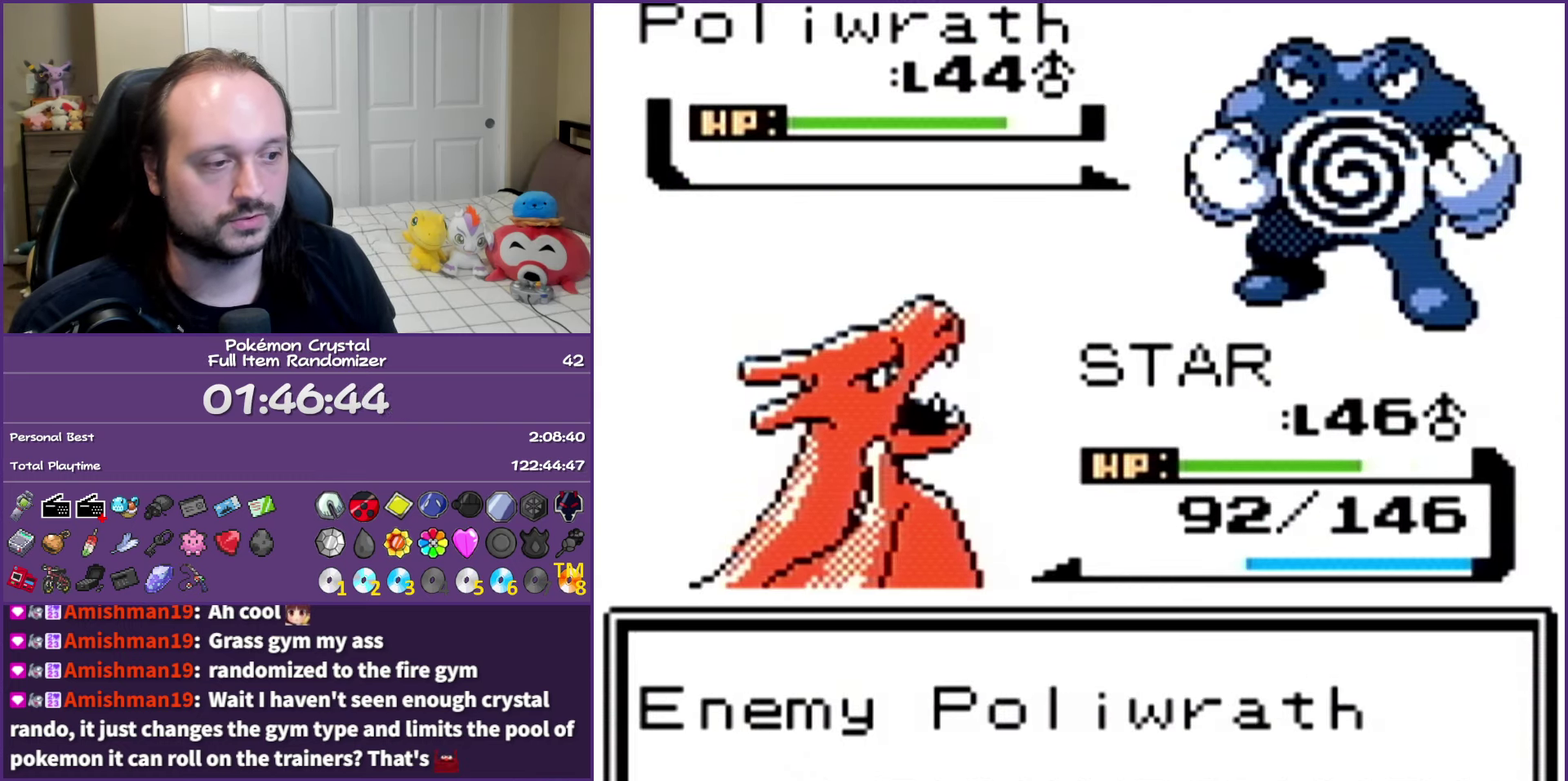
{"buttons": ["B"], "events": []}
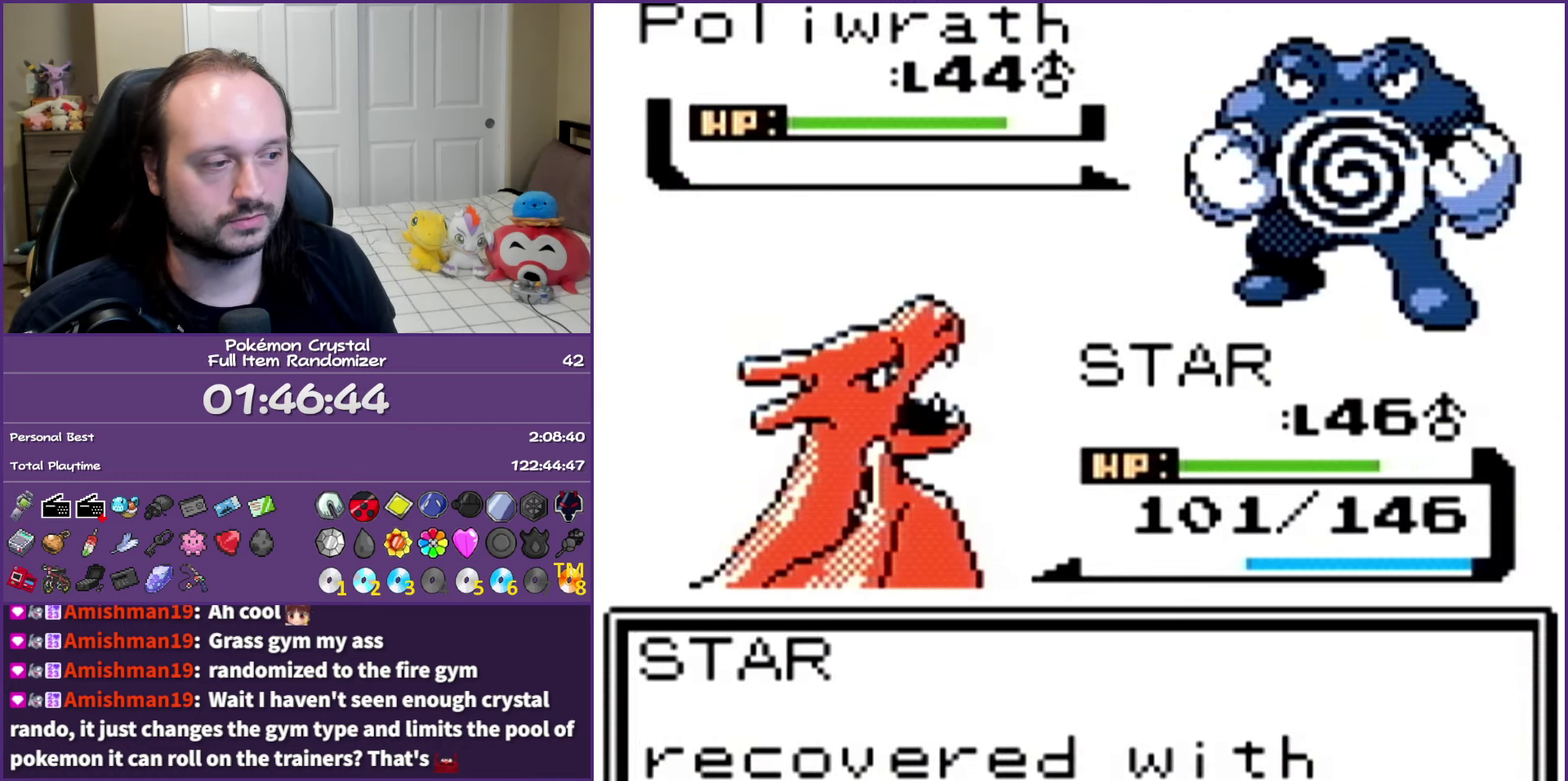
{"buttons": ["B"], "events": []}
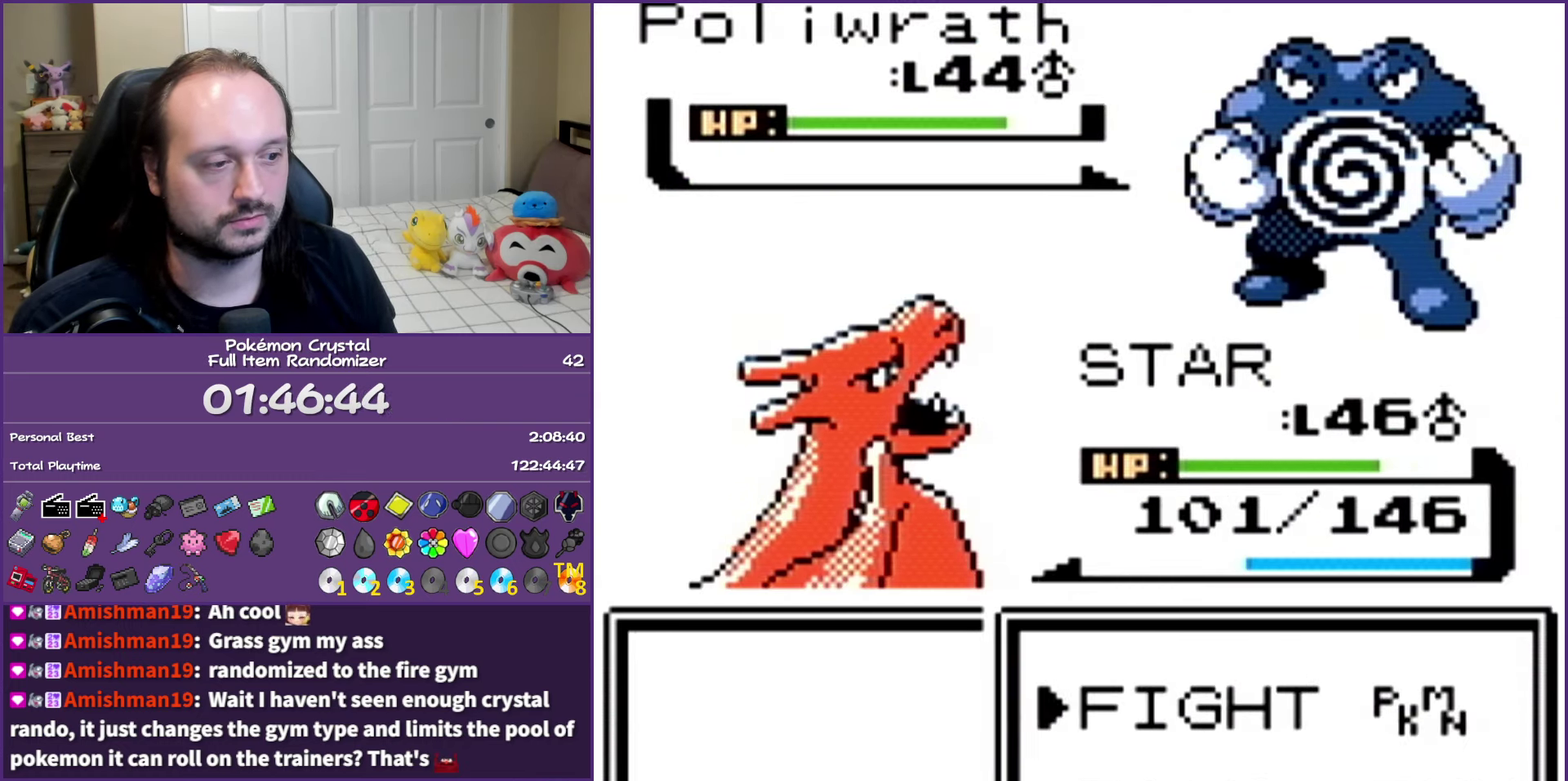
{"buttons": [], "events": [[17, "B", "up"], [133, "A", "down"], [267, "A", "up"]]}
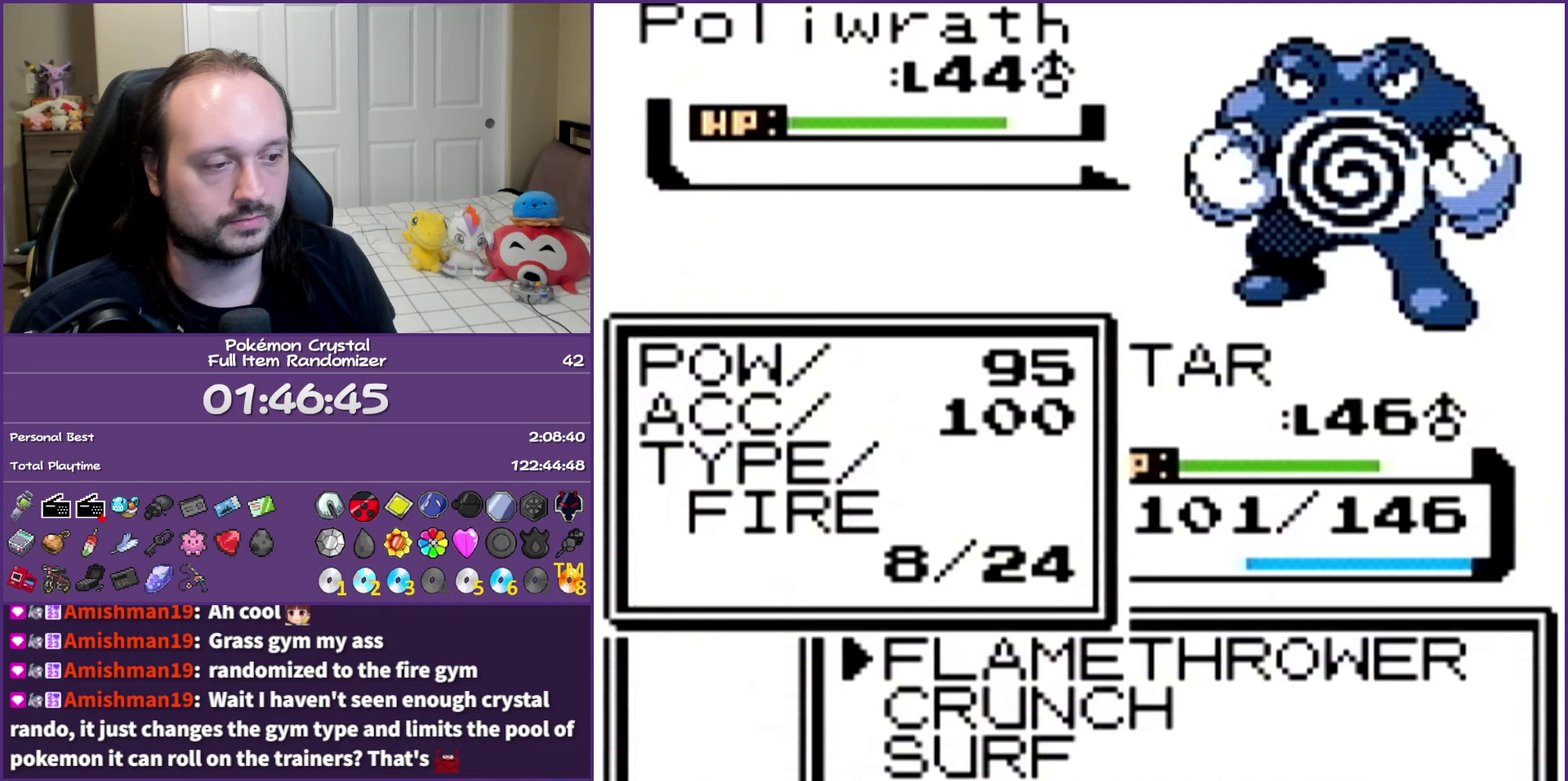
{"buttons": ["A"], "events": [[50, "DPAD_UP", "down"], [150, "DPAD_UP", "up"], [283, "A", "down"]]}
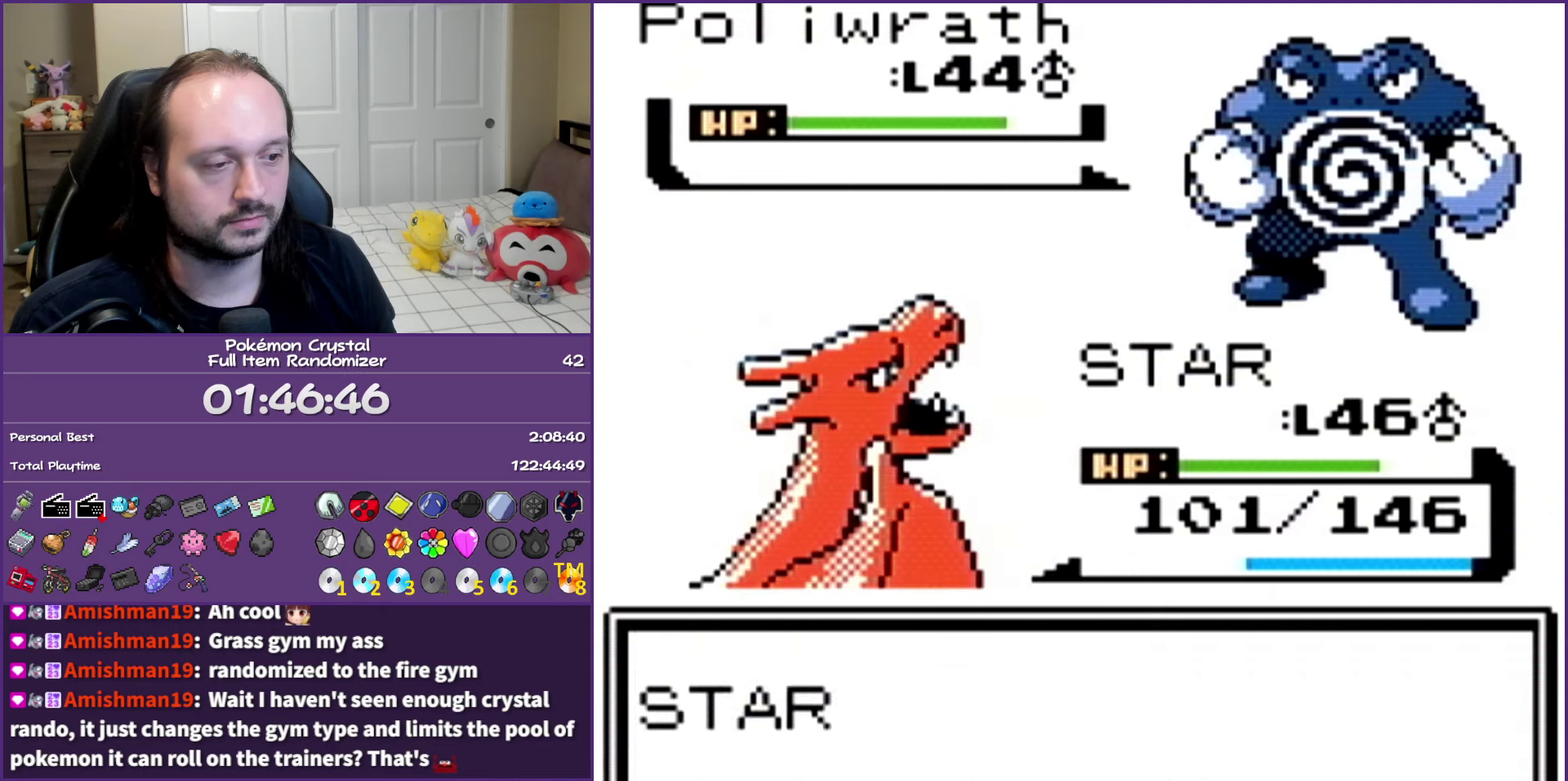
{"buttons": ["A"], "events": []}
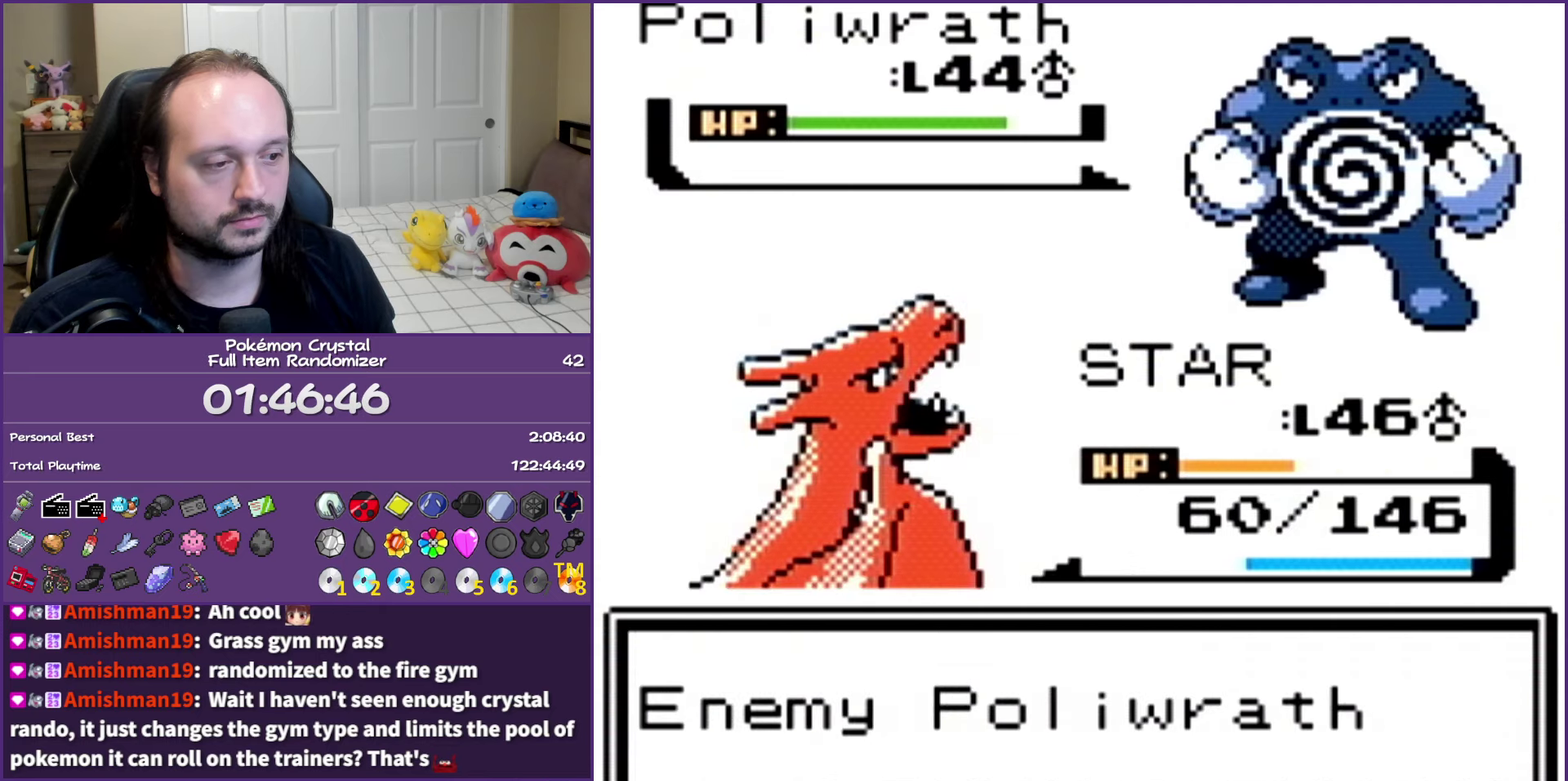
{"buttons": ["A"], "events": []}
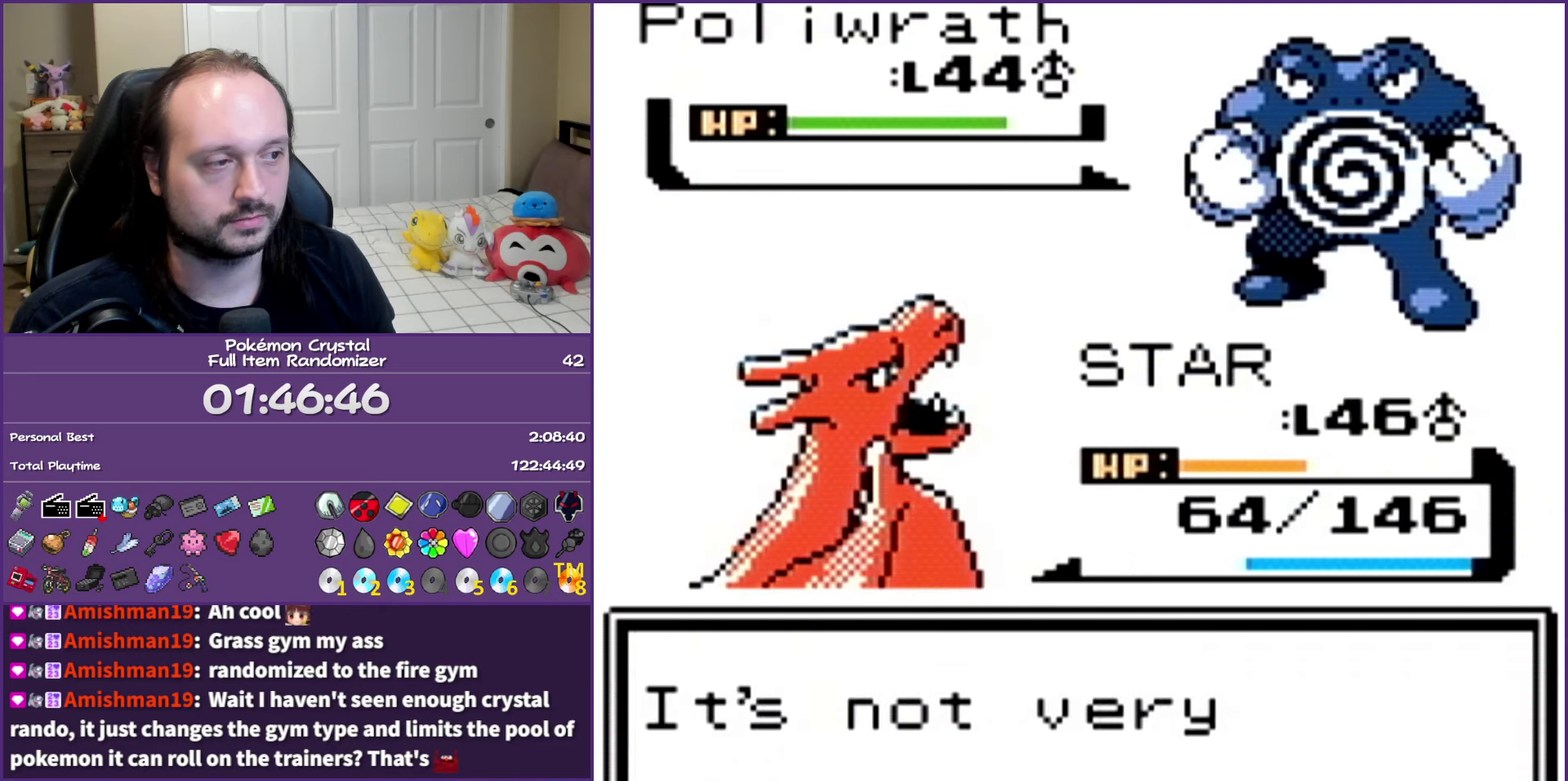
{"buttons": [], "events": [[300, "A", "up"], [350, "A", "down"], [483, "A", "up"]]}
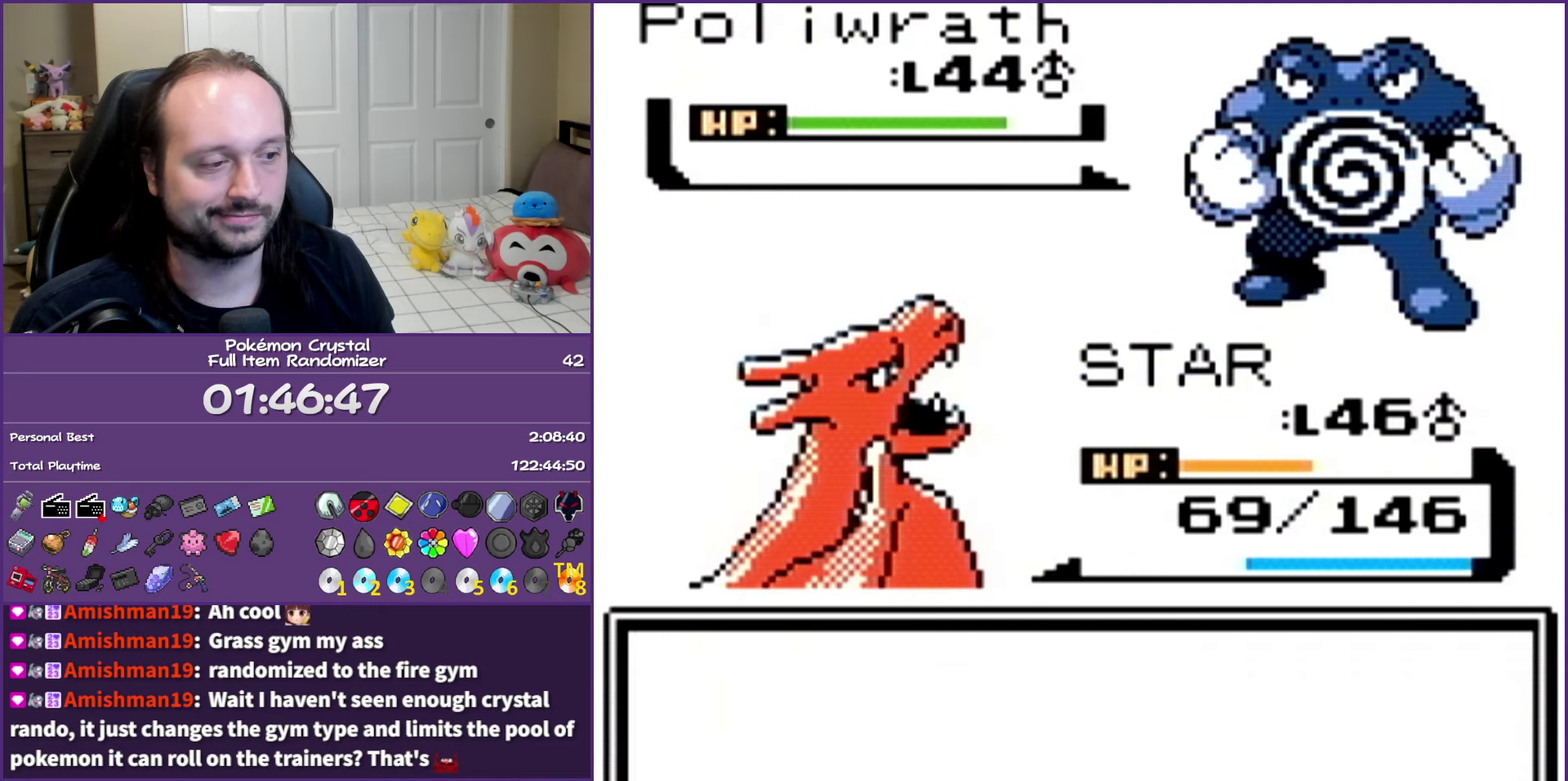
{"buttons": ["A"], "events": [[67, "A", "down"], [183, "A", "up"], [267, "A", "down"], [367, "A", "up"], [450, "A", "down"]]}
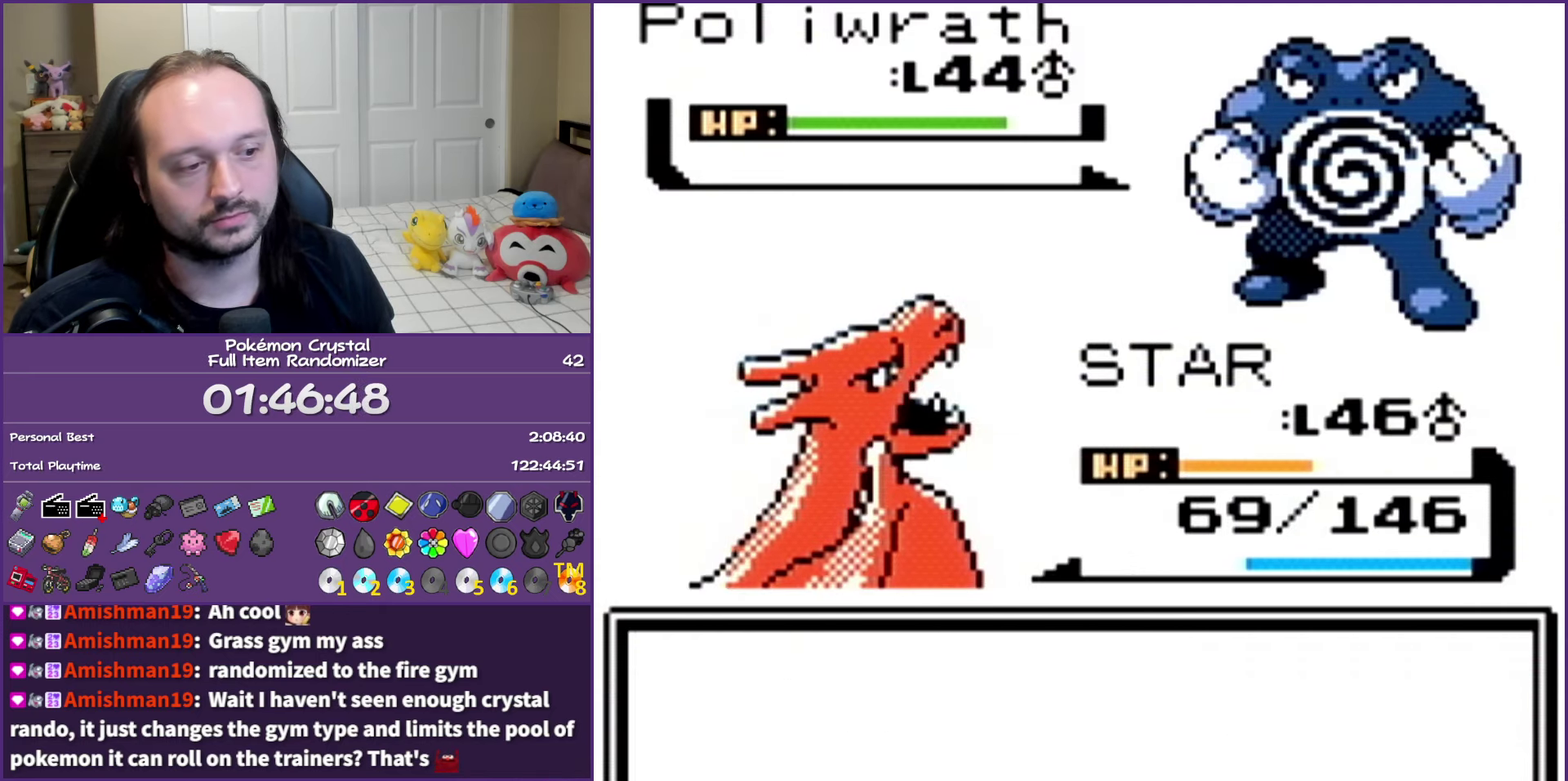
{"buttons": ["A"], "events": []}
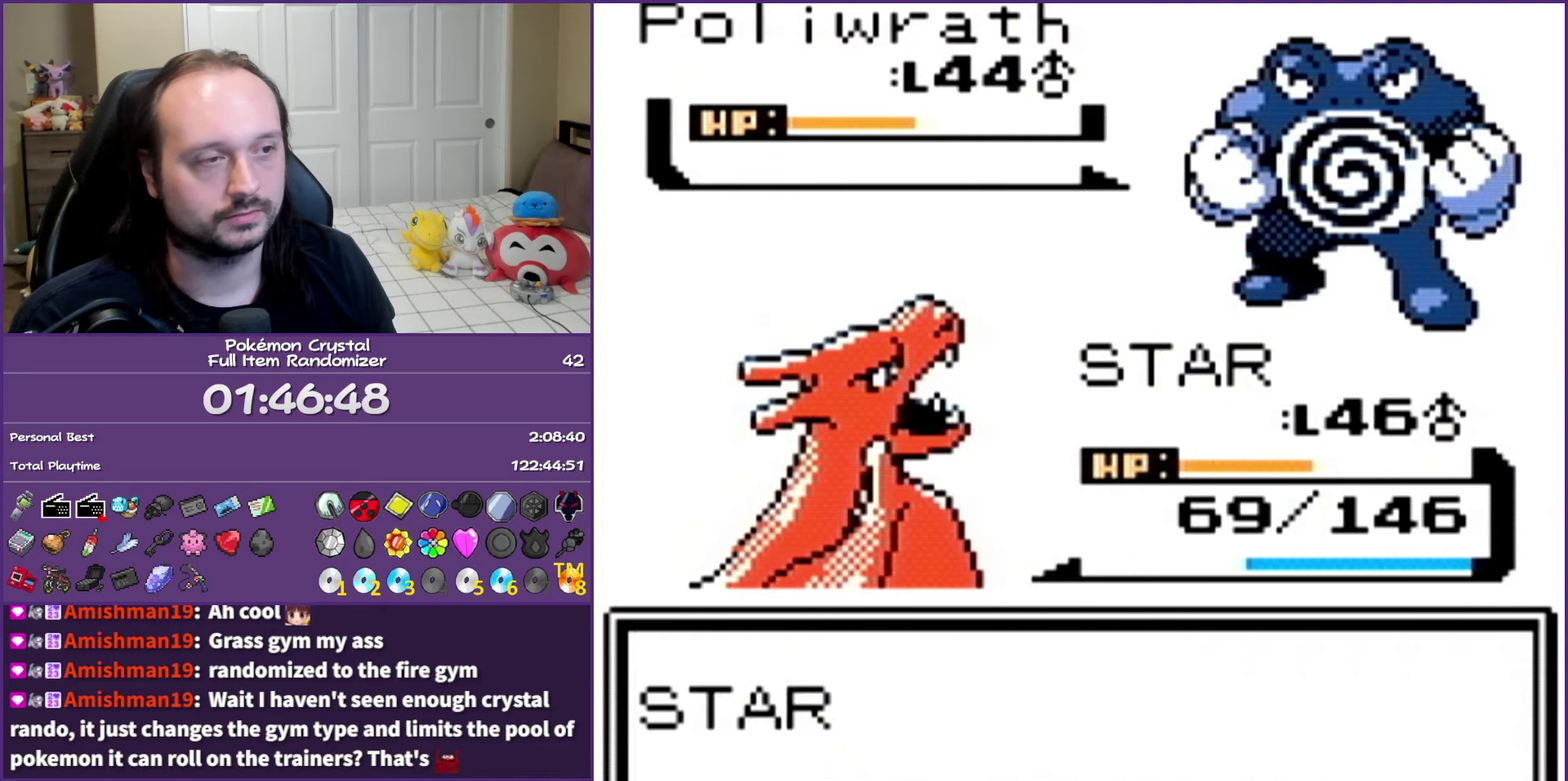
{"buttons": ["A"], "events": []}
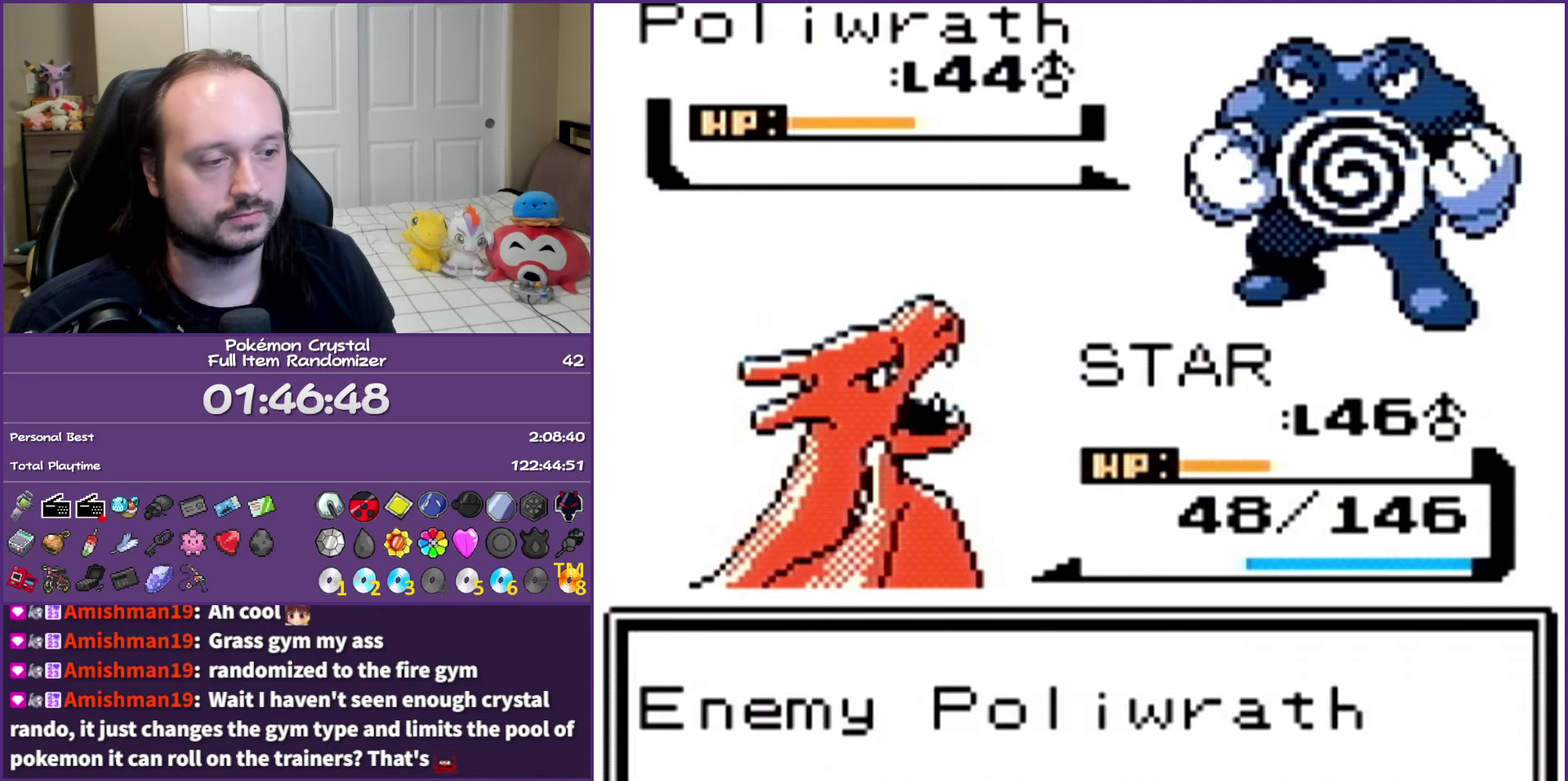
{"buttons": [], "events": [[500, "A", "up"]]}
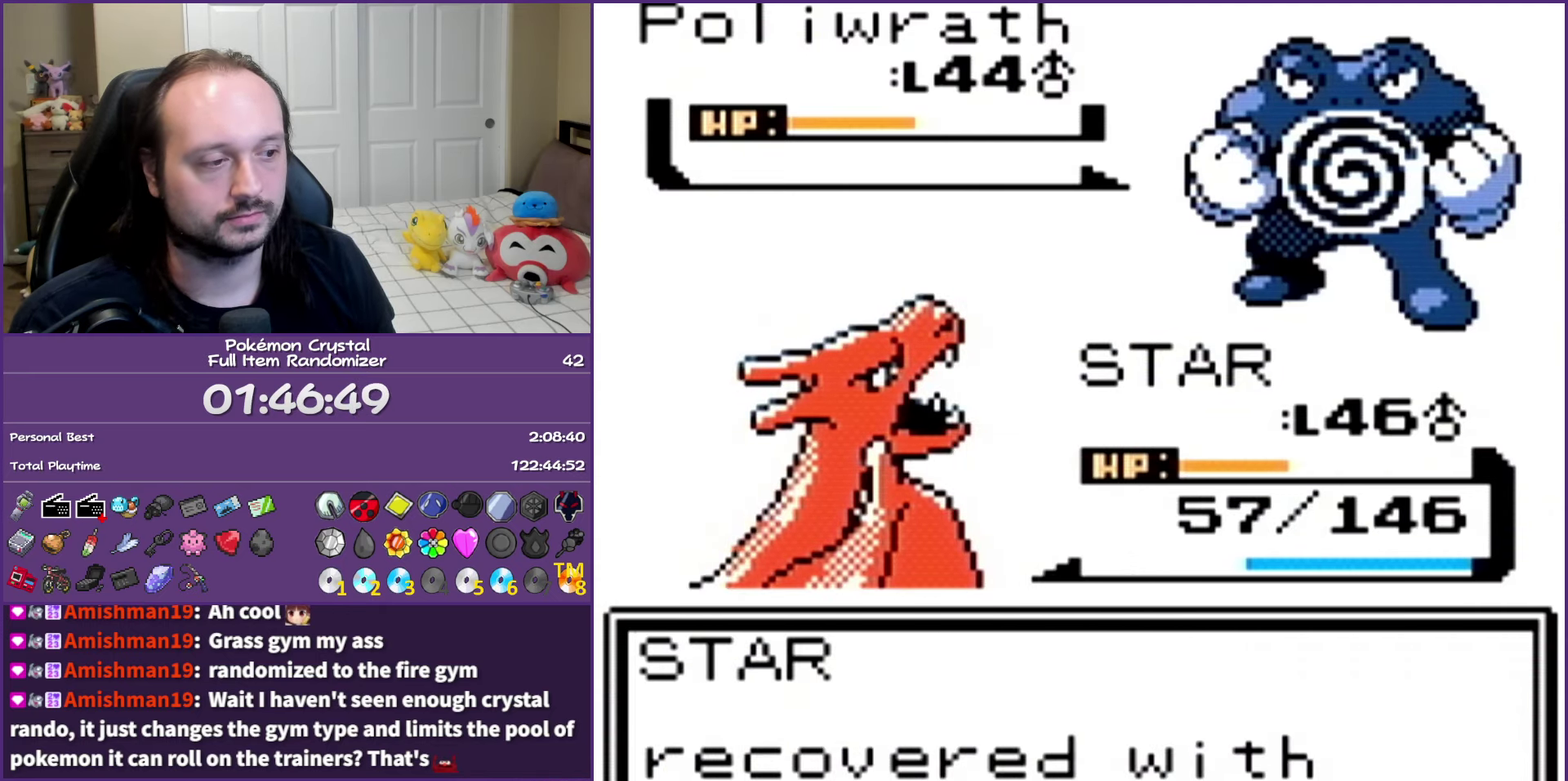
{"buttons": [], "events": [[83, "A", "down"], [233, "A", "up"], [300, "A", "down"], [433, "A", "up"]]}
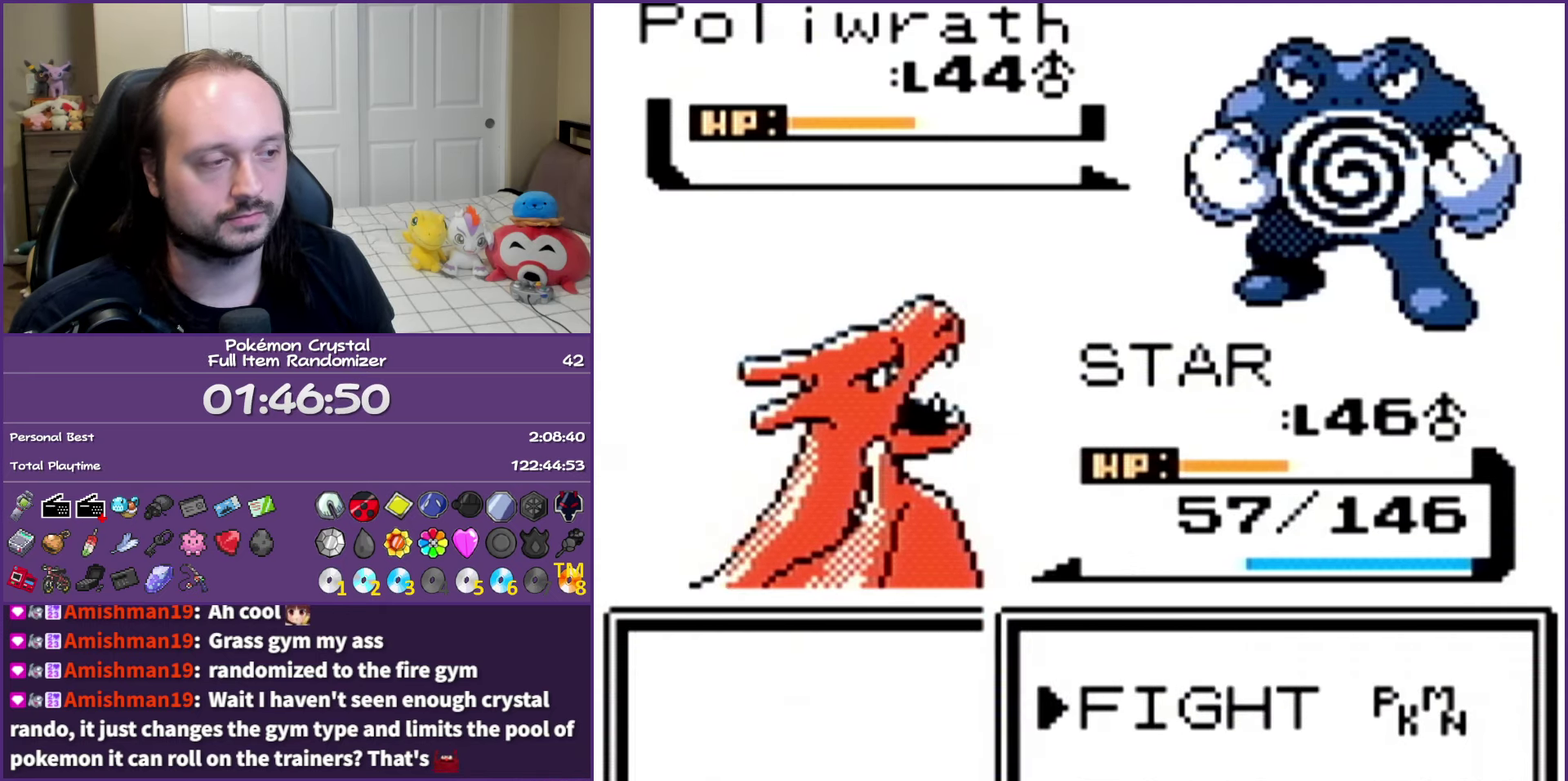
{"buttons": [], "events": [[17, "A", "down"], [100, "A", "up"], [200, "A", "down"], [283, "A", "up"], [383, "A", "down"], [483, "A", "up"]]}
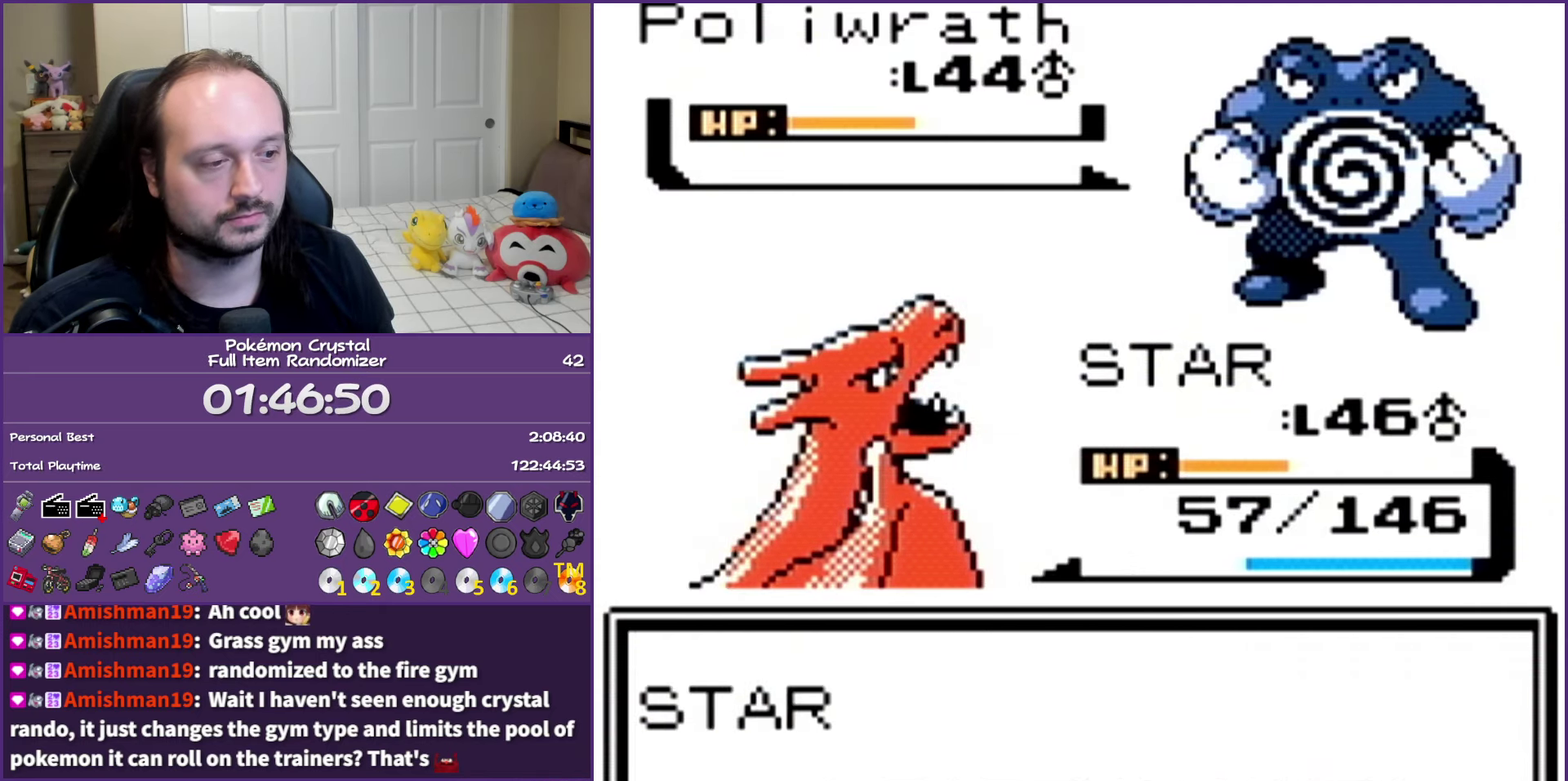
{"buttons": ["A"], "events": [[67, "A", "down"]]}
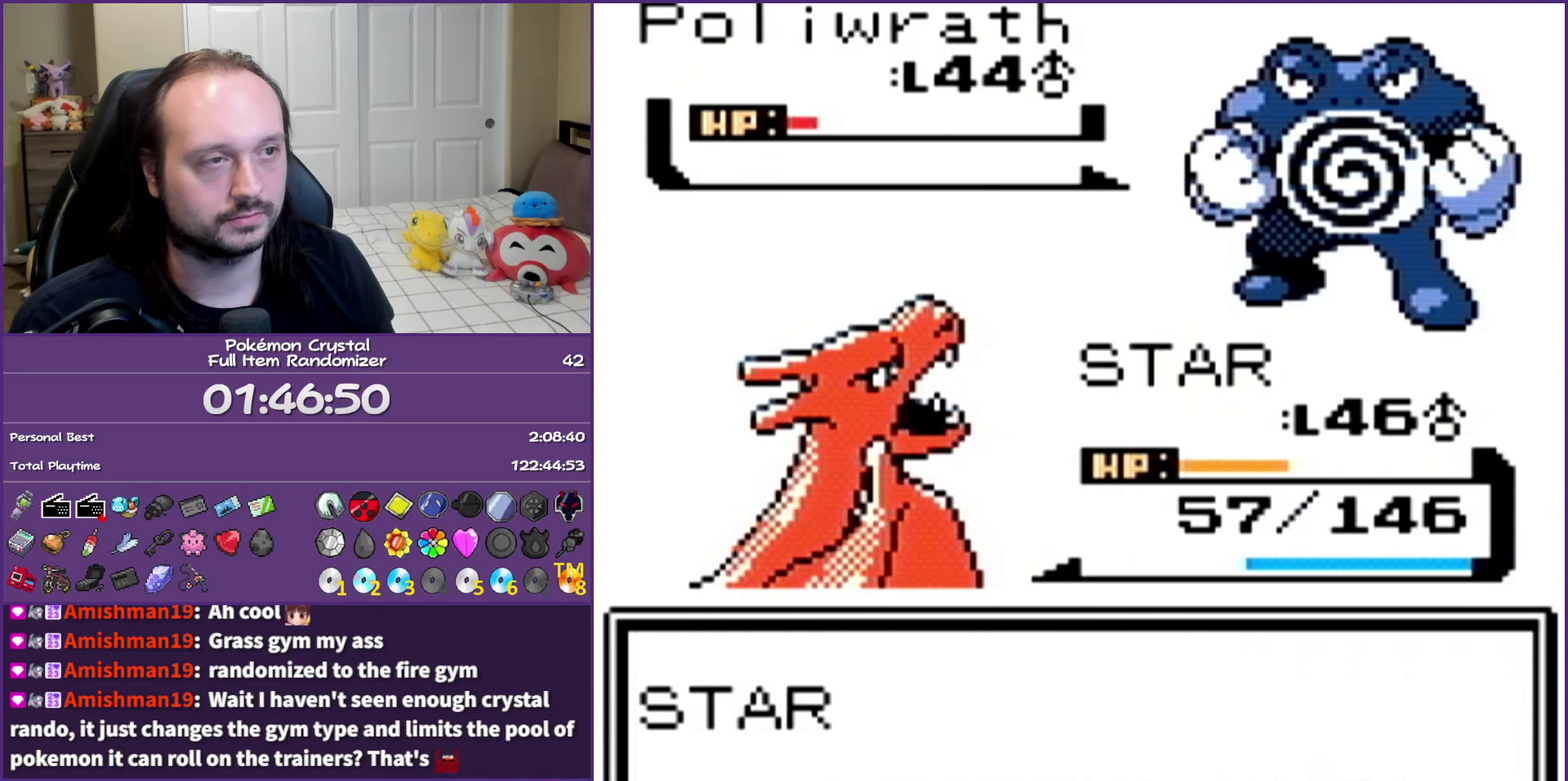
{"buttons": ["A"], "events": []}